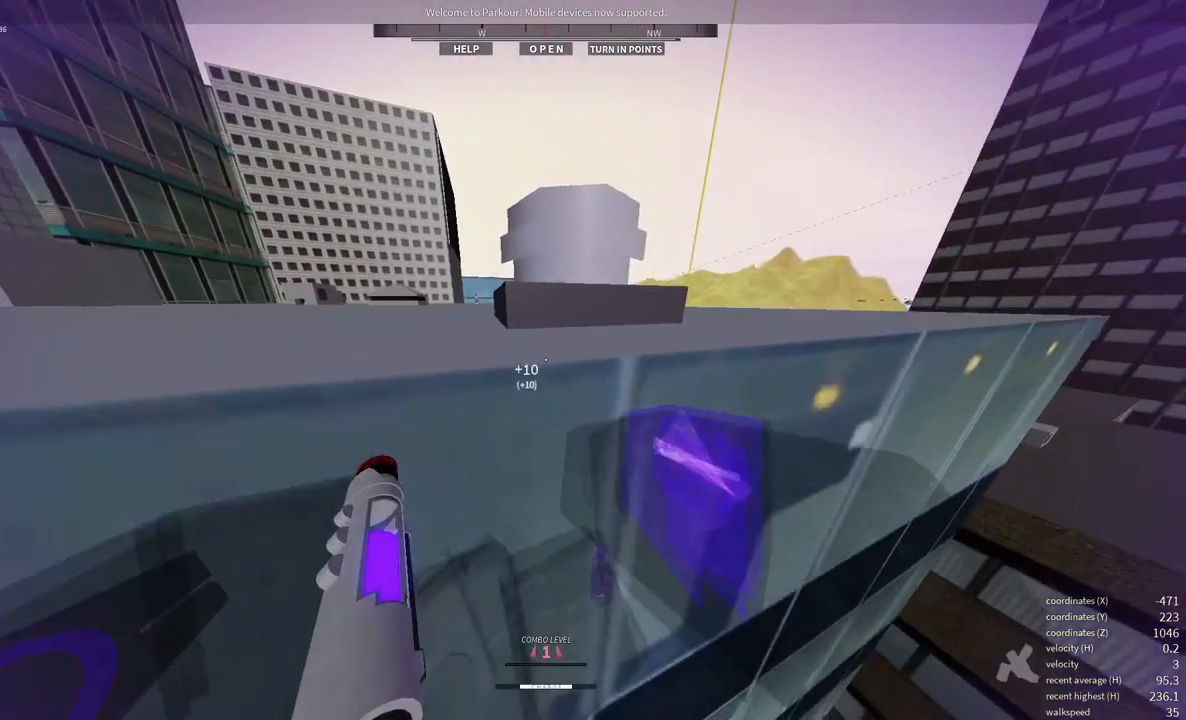
Gameplay with keyboard and mouse; each line is a JSON object with the keys and mouse buttons held at the frame after it. "events" lists presses ("down") and releases ("up") of "a", "d", "e", "f", "s", "shift", "space", "w", "x" and "mouse_wheel" between this image and that frame as [ms after this image, input, new state], when the widget could be followed in between. "mouse_wheel" = the "wheel" button of the "mouse" list. No other keys are recorded. "wheel" means that the mouse wheel is clicked or scrolled. Mouse movement is not recorded.
{"keys": [], "mouse": [], "events": [[333, "w", "up"]]}
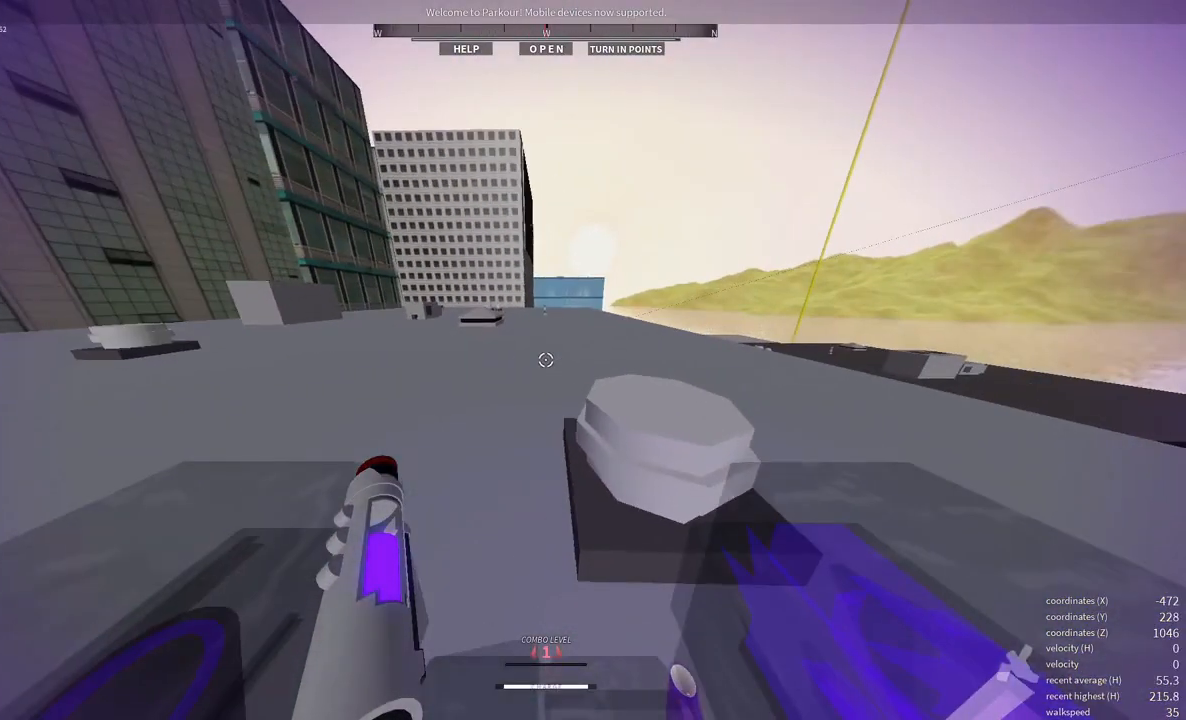
{"keys": [], "mouse": [], "events": []}
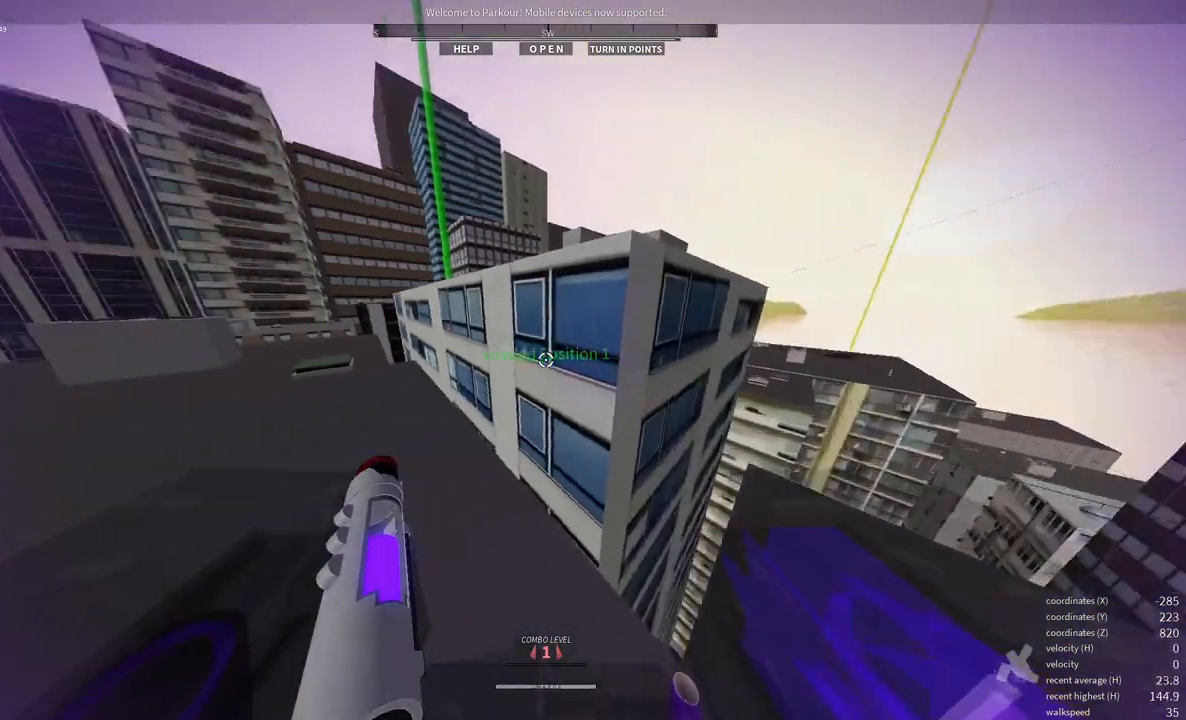
{"keys": ["s"], "mouse": [], "events": [[233, "s", "down"]]}
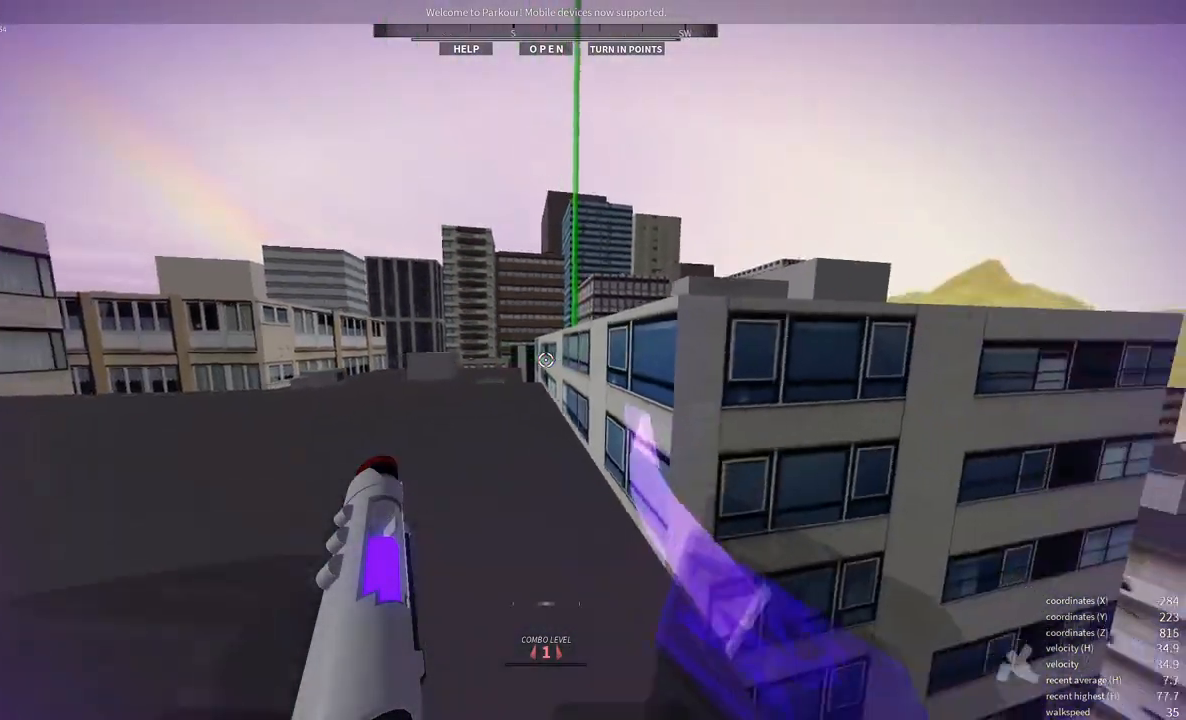
{"keys": ["w"], "mouse": [], "events": [[217, "s", "up"], [350, "w", "down"]]}
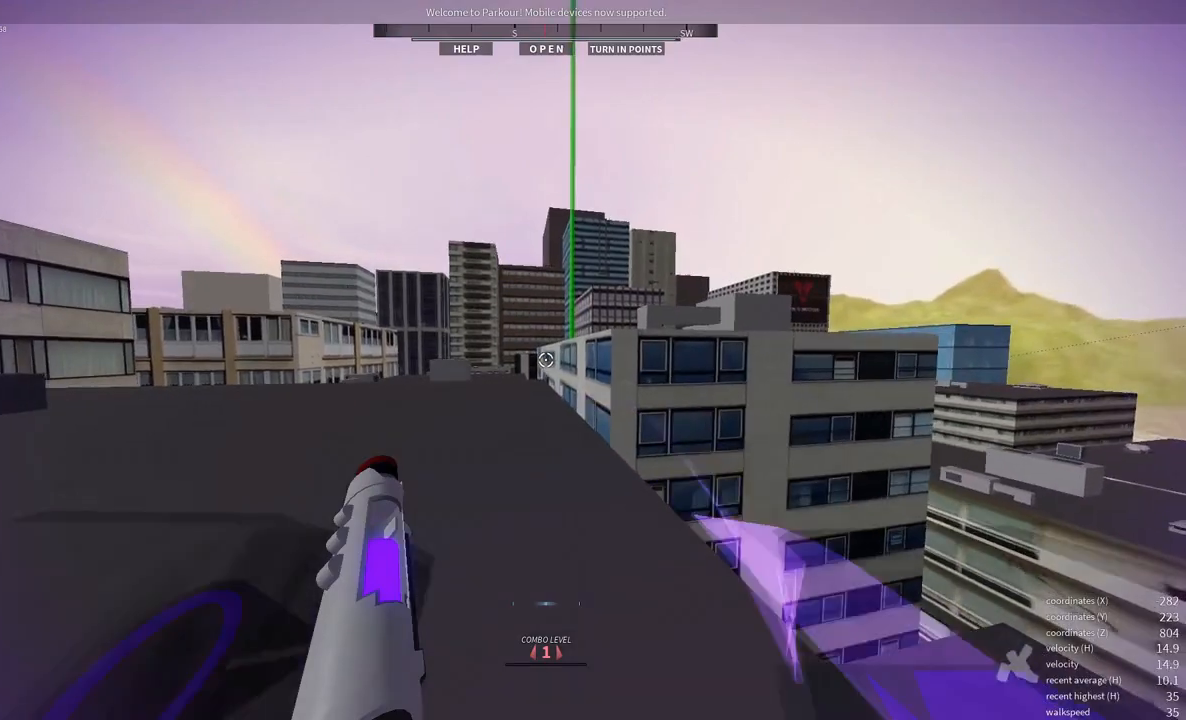
{"keys": ["w"], "mouse": [], "events": []}
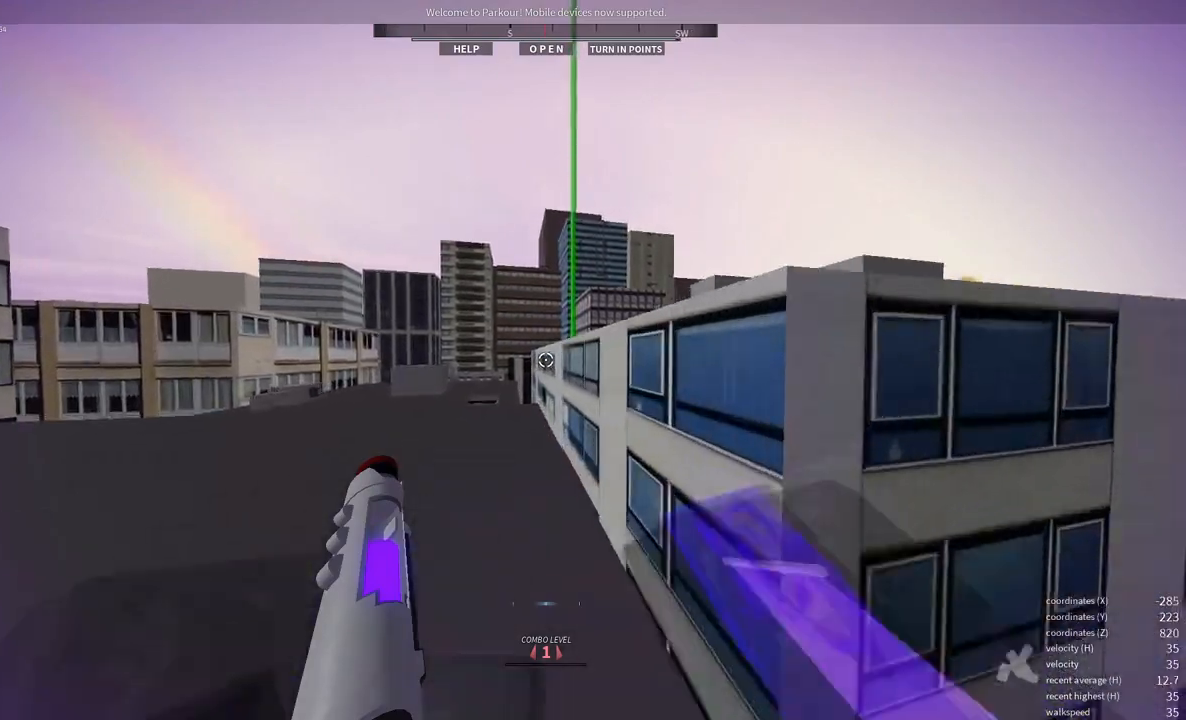
{"keys": ["w"], "mouse": [], "events": [[150, "e", "down"], [250, "e", "up"]]}
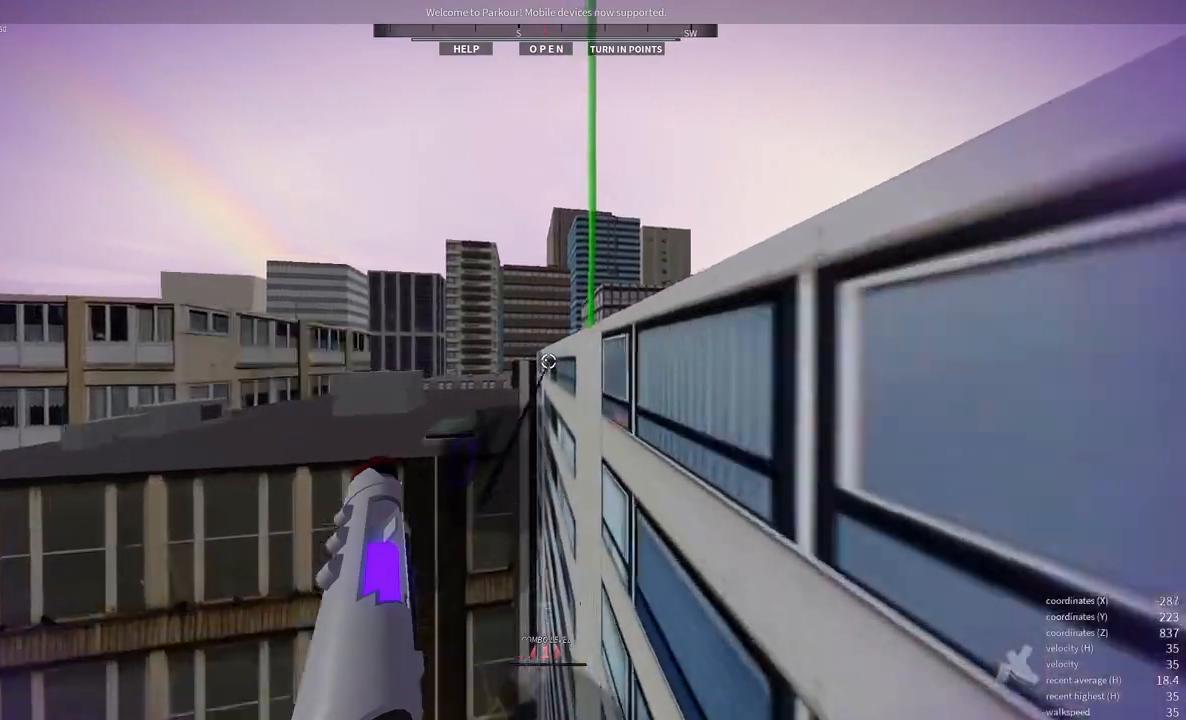
{"keys": ["w"], "mouse": [], "events": [[50, "space", "down"], [83, "space", "up"], [200, "space", "down"], [250, "space", "up"], [333, "space", "down"], [450, "space", "up"]]}
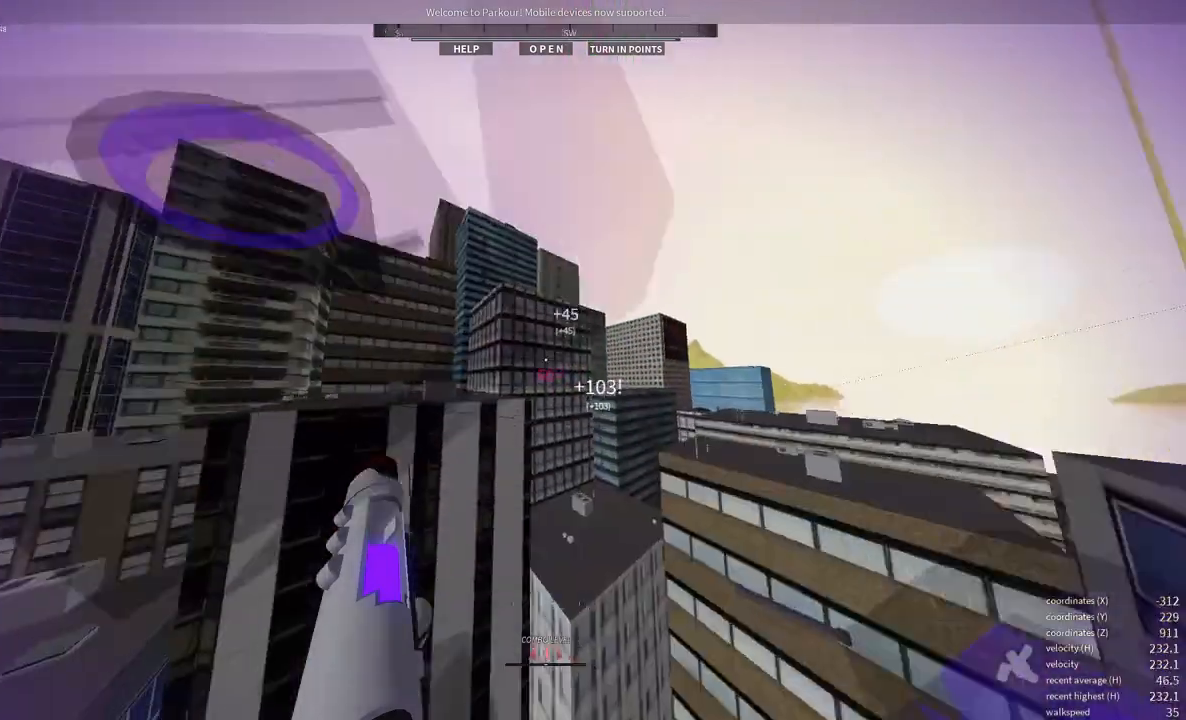
{"keys": ["w"], "mouse": [], "events": [[17, "space", "down"], [83, "space", "up"]]}
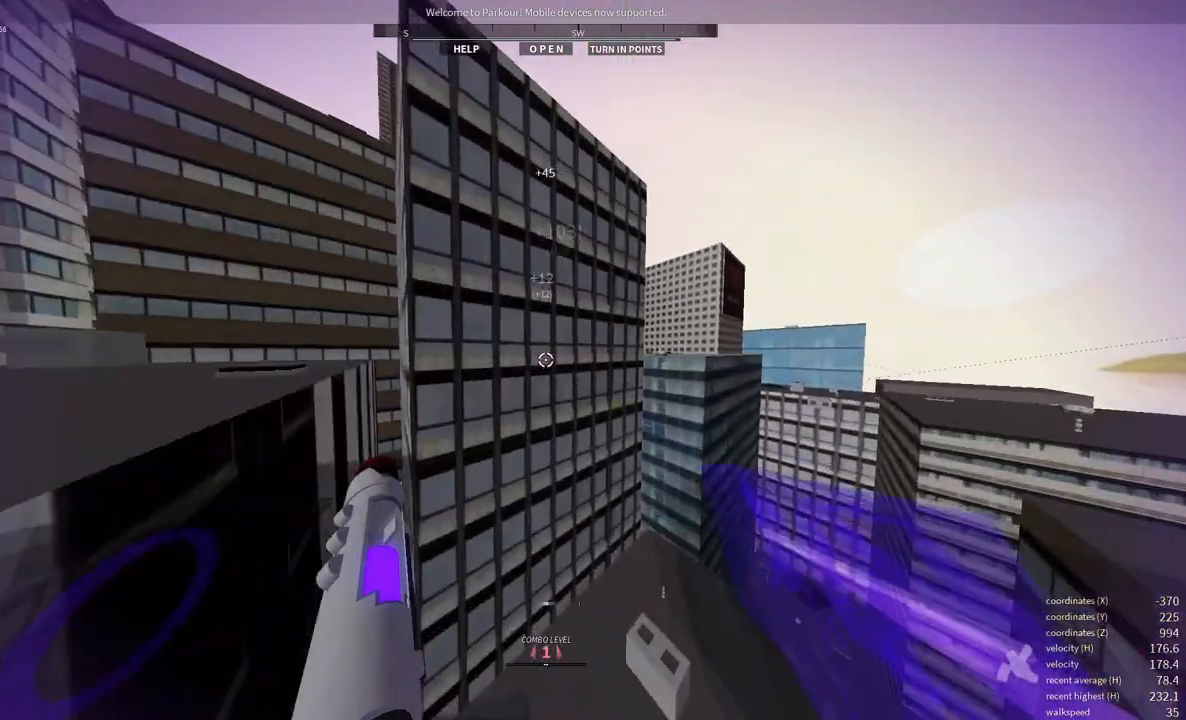
{"keys": ["w"], "mouse": [], "events": [[150, "e", "down"], [250, "e", "up"], [250, "shift", "down"], [350, "shift", "up"]]}
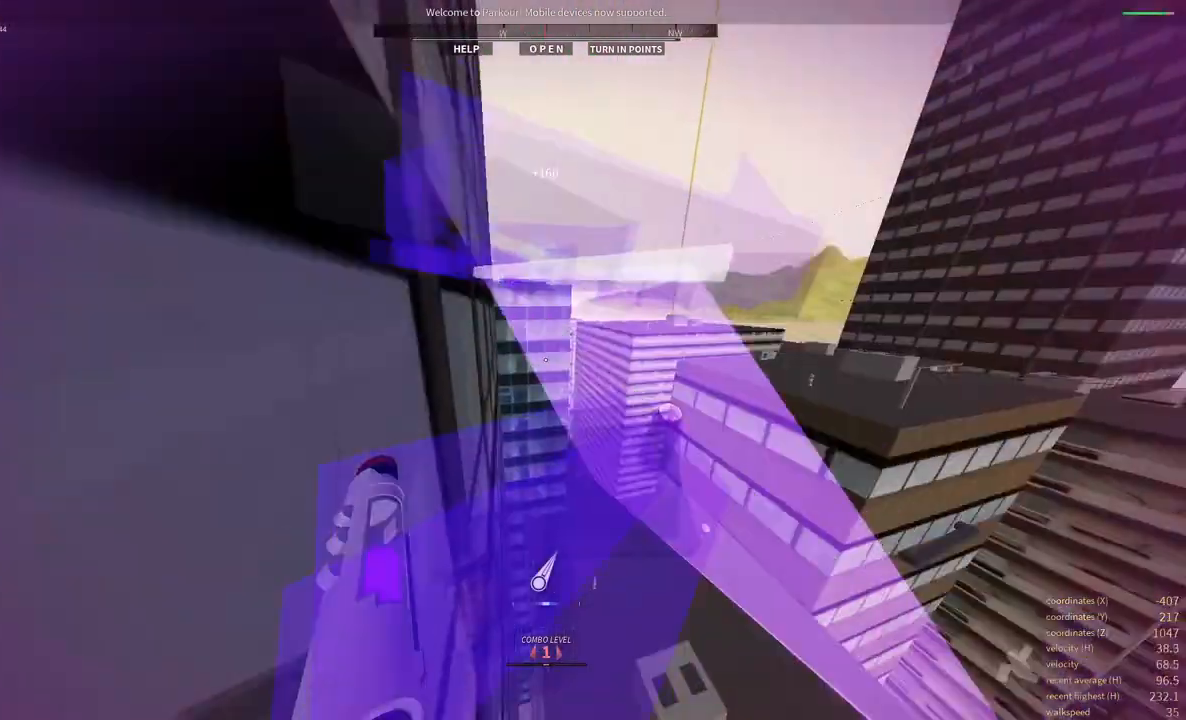
{"keys": ["a", "w"], "mouse": [], "events": [[250, "a", "down"], [317, "mouse_wheel", "down"], [333, "space", "down"], [450, "mouse_wheel", "up"], [467, "space", "up"]]}
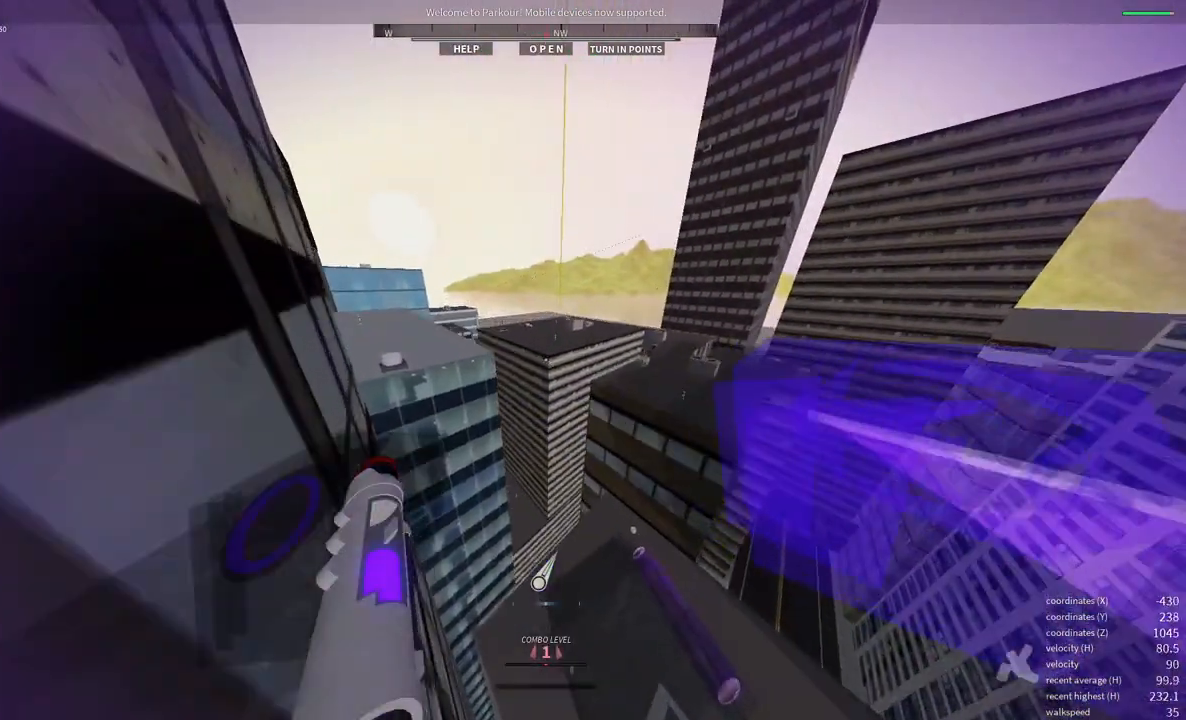
{"keys": ["w"], "mouse": [], "events": [[350, "a", "up"]]}
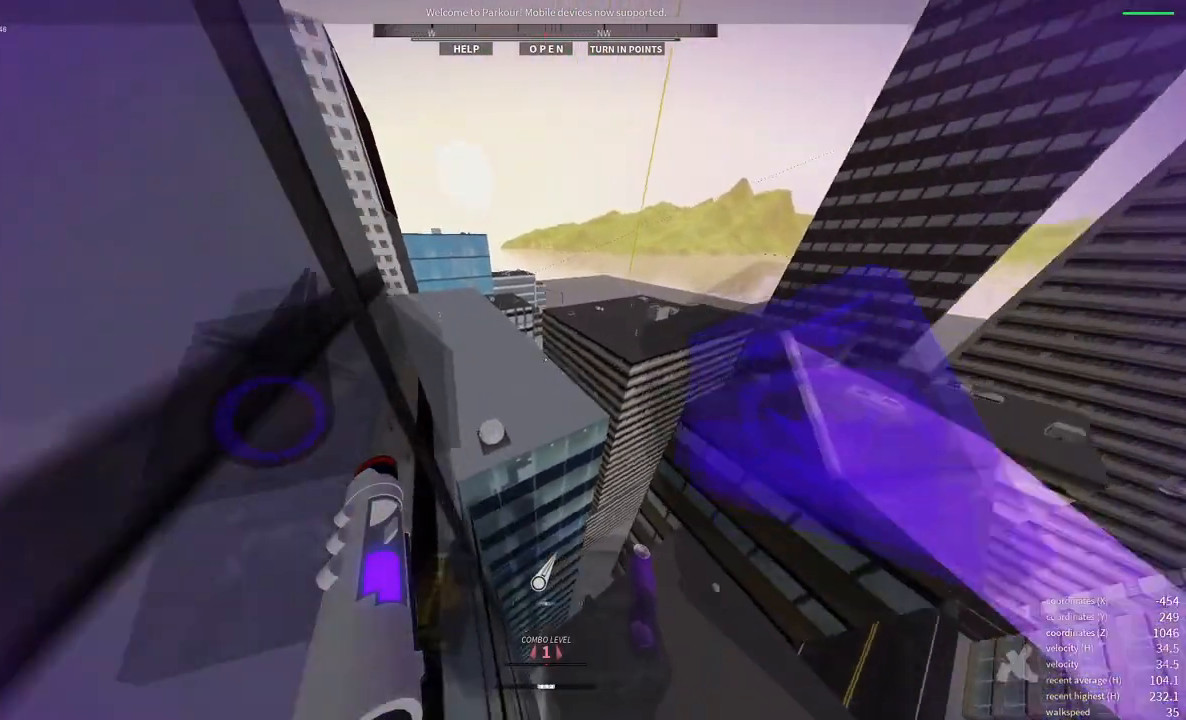
{"keys": ["w"], "mouse": [], "events": [[250, "d", "down"], [367, "d", "up"]]}
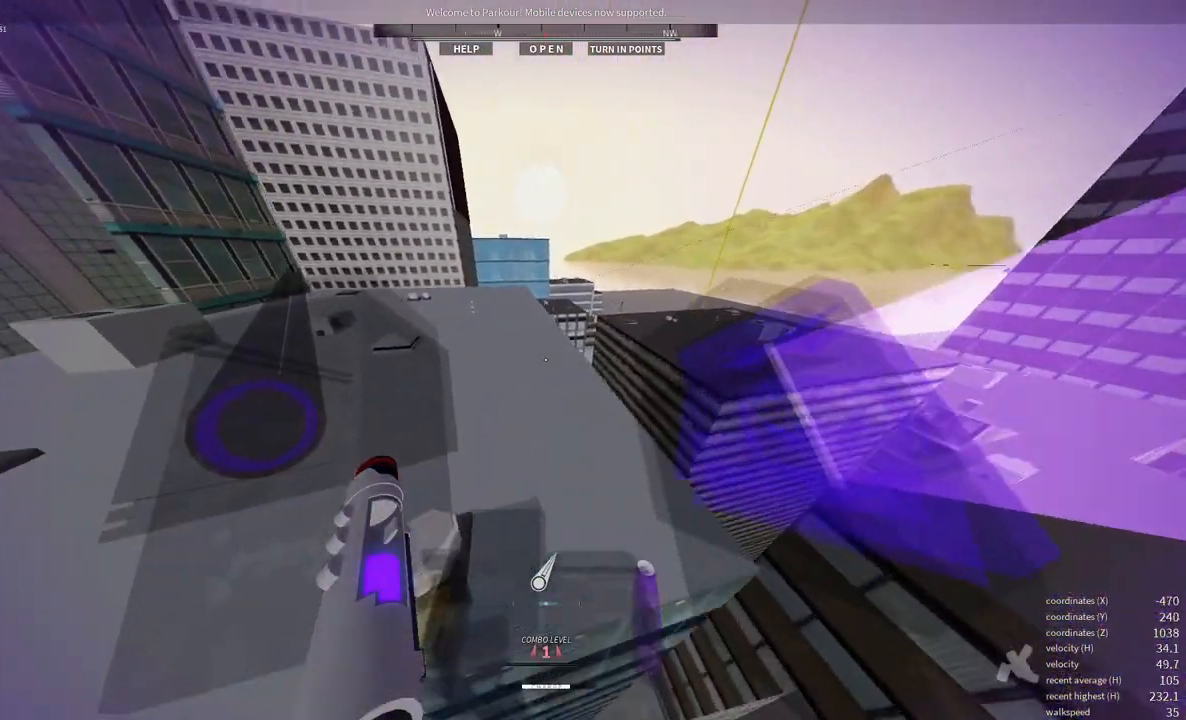
{"keys": ["d", "w"], "mouse": [], "events": [[217, "shift", "down"], [450, "d", "down"], [450, "shift", "up"]]}
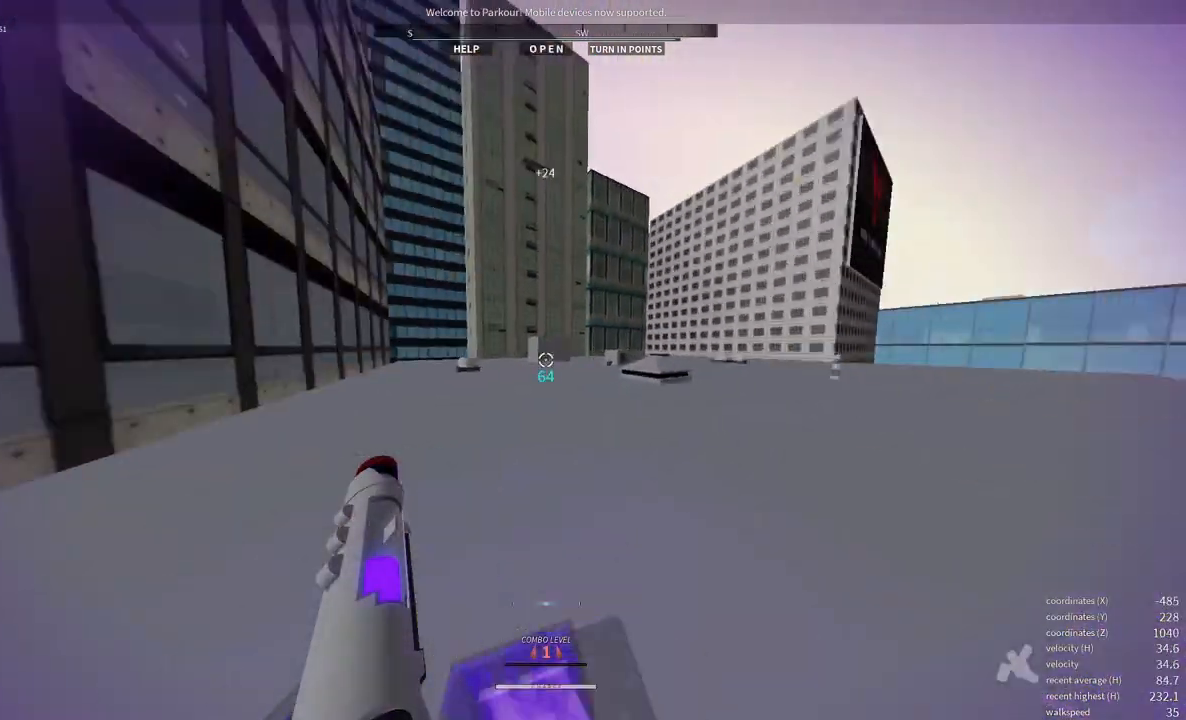
{"keys": ["a"], "mouse": [], "events": [[183, "w", "up"], [217, "d", "up"], [250, "a", "down"]]}
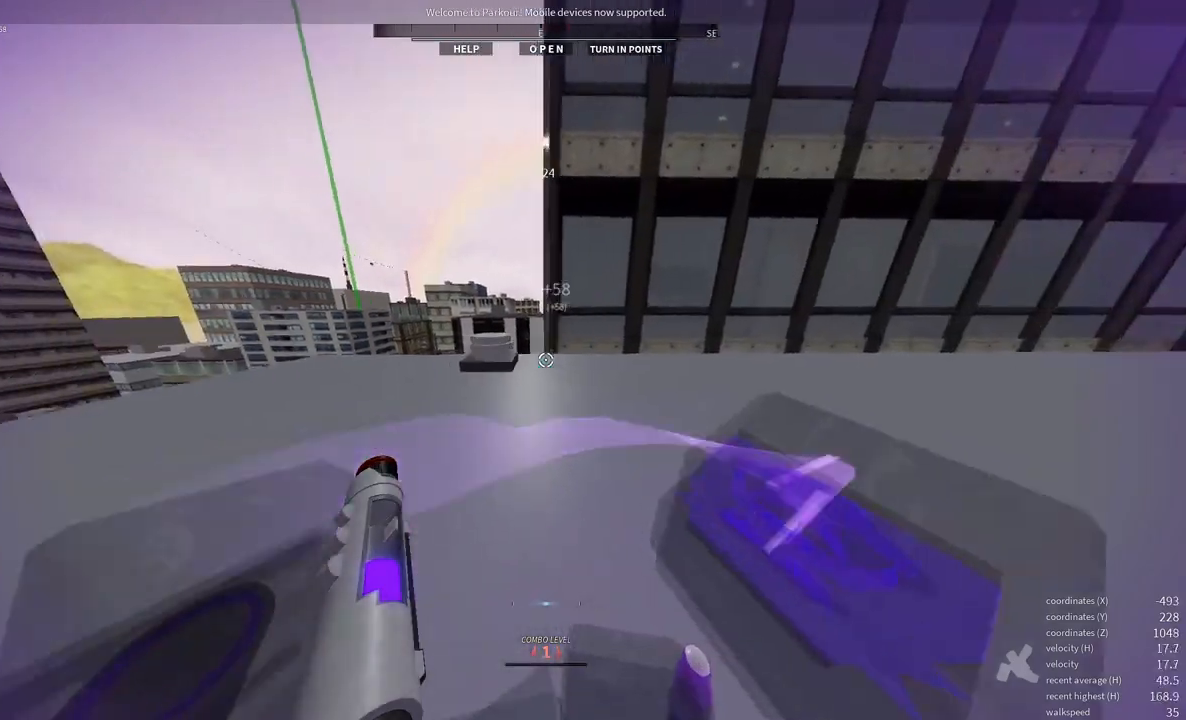
{"keys": ["a"], "mouse": [], "events": [[67, "a", "up"], [400, "a", "down"]]}
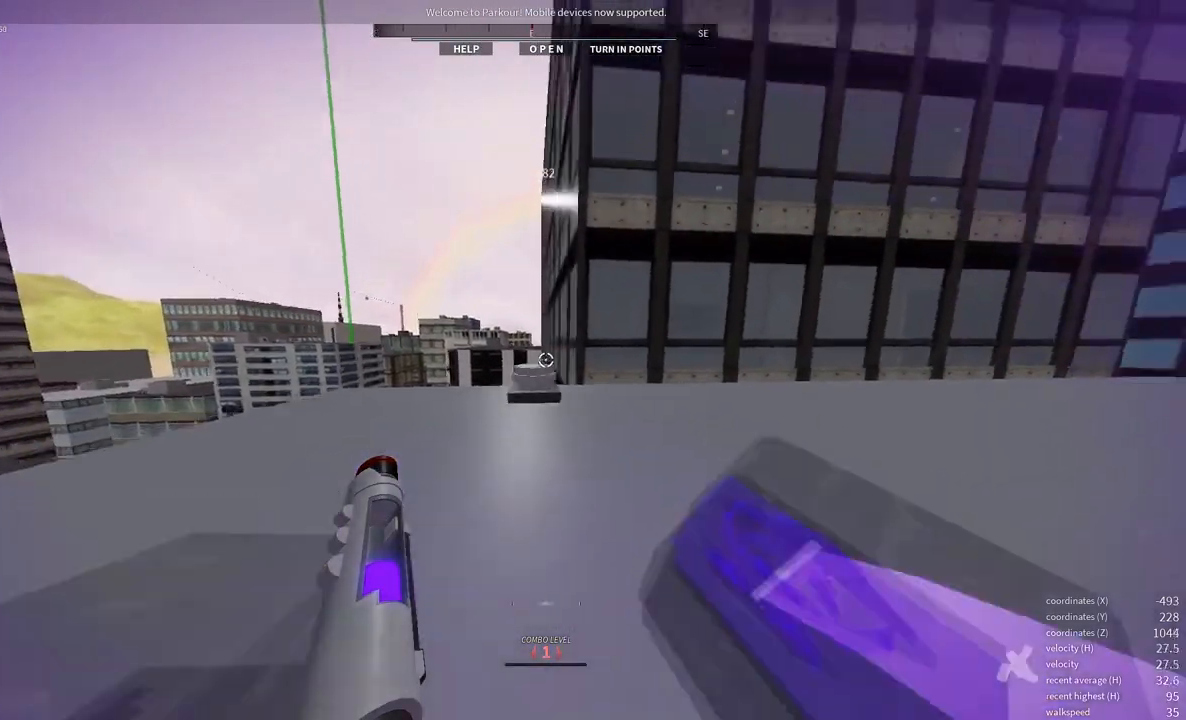
{"keys": ["w"], "mouse": [], "events": [[183, "a", "up"], [183, "w", "down"]]}
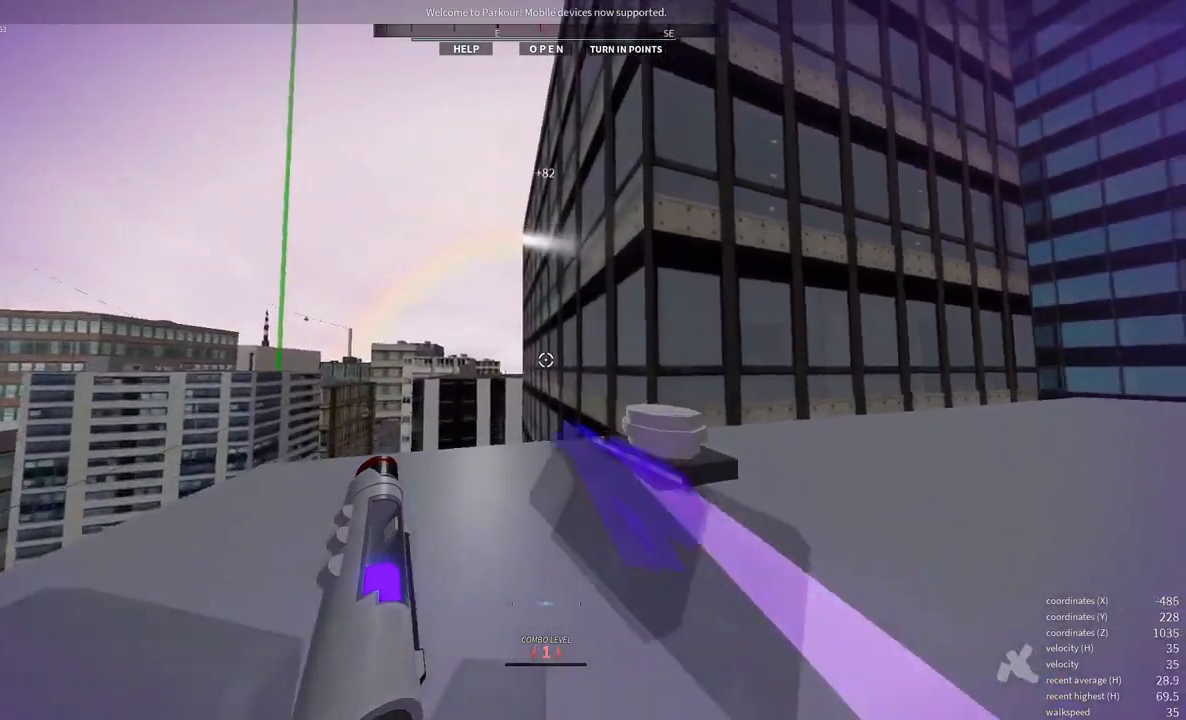
{"keys": ["w"], "mouse": [], "events": [[100, "e", "down"], [217, "e", "up"], [400, "space", "down"], [467, "space", "up"]]}
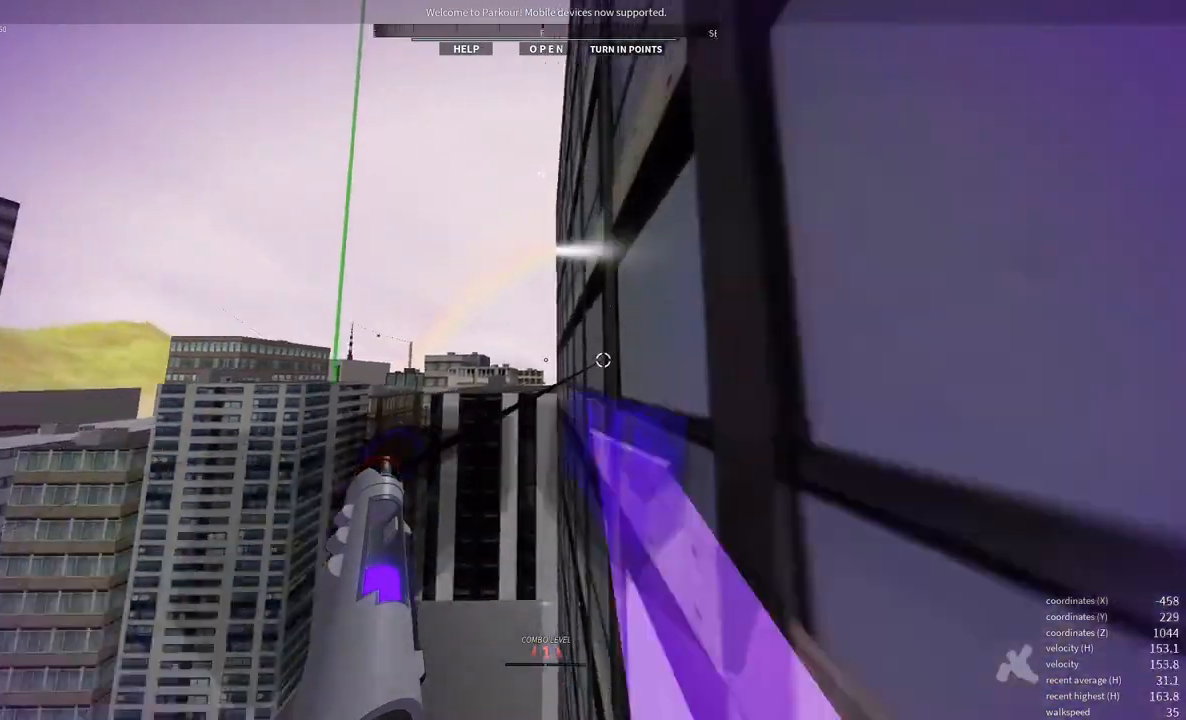
{"keys": ["w"], "mouse": [], "events": [[50, "space", "down"], [133, "space", "up"], [200, "space", "down"], [283, "space", "up"]]}
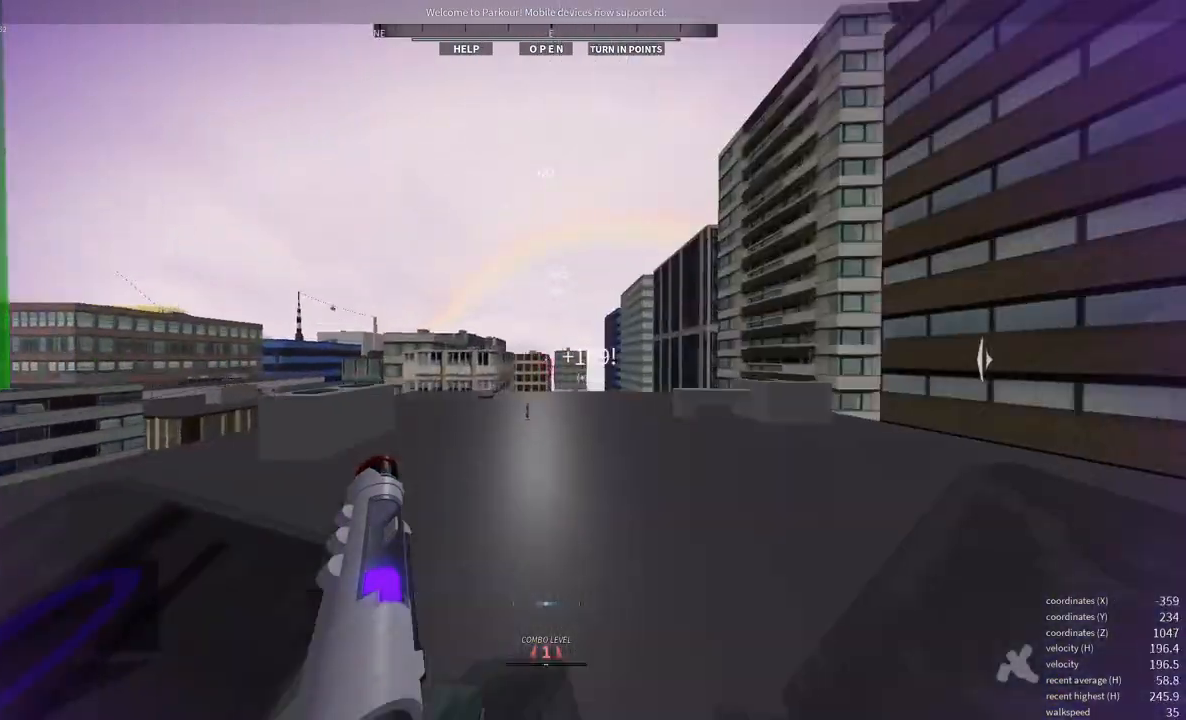
{"keys": ["shift", "w"], "mouse": [], "events": [[300, "shift", "down"]]}
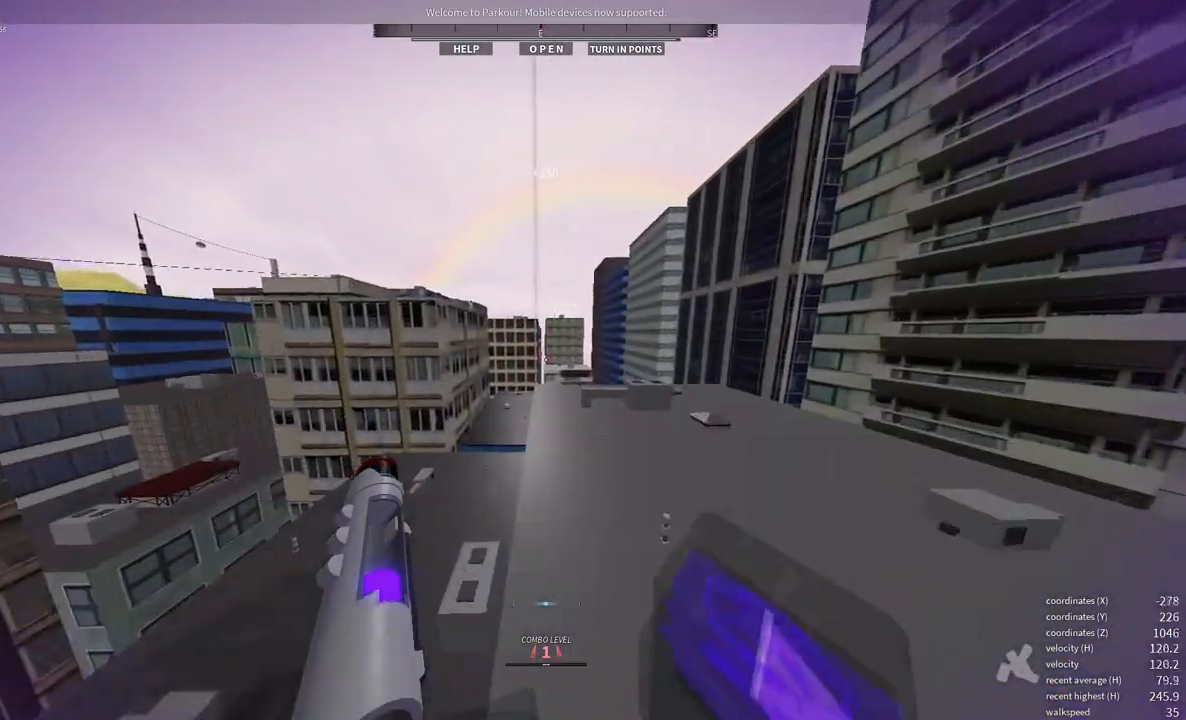
{"keys": ["w"], "mouse": [], "events": [[50, "space", "down"], [100, "shift", "up"], [183, "space", "up"]]}
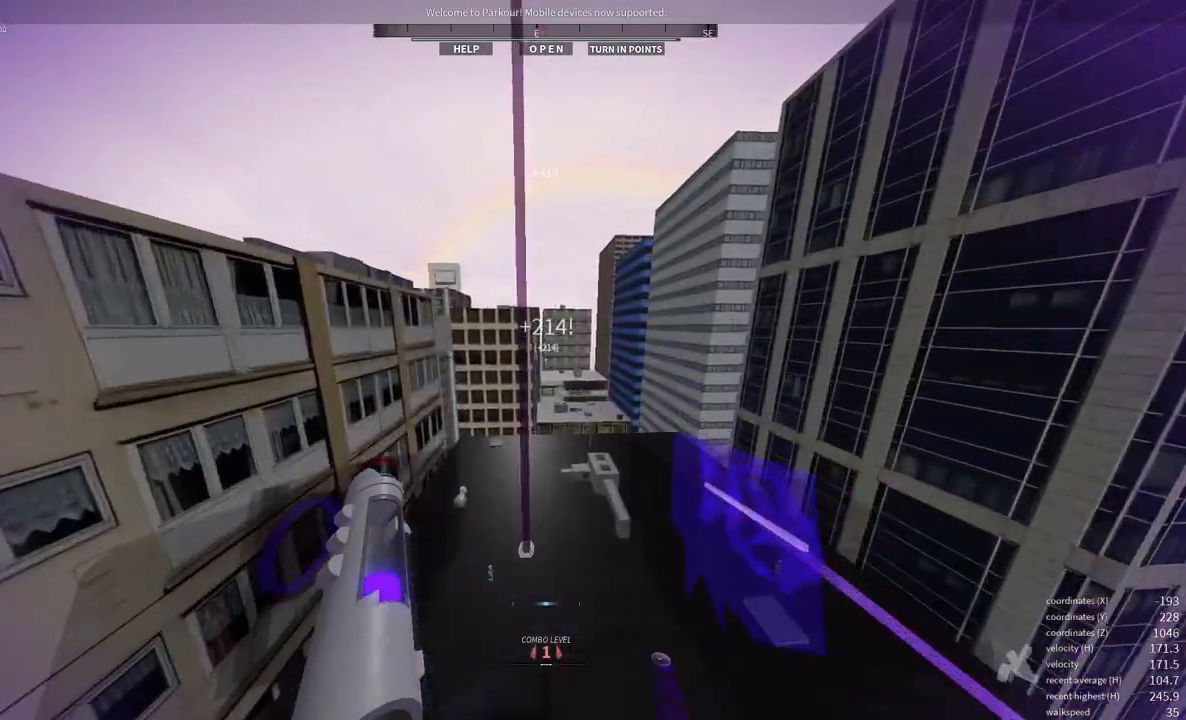
{"keys": ["w"], "mouse": [], "events": []}
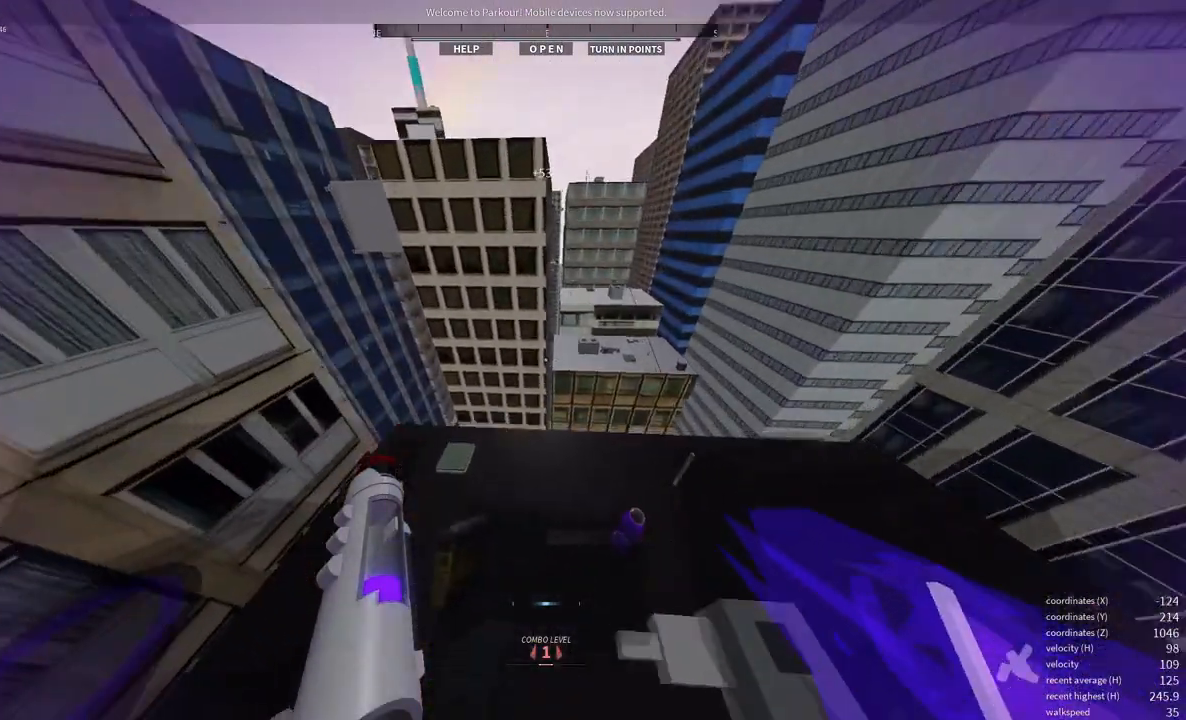
{"keys": ["shift", "w"], "mouse": [], "events": [[83, "a", "down"], [333, "e", "down"], [400, "a", "up"], [400, "e", "up"], [433, "shift", "down"]]}
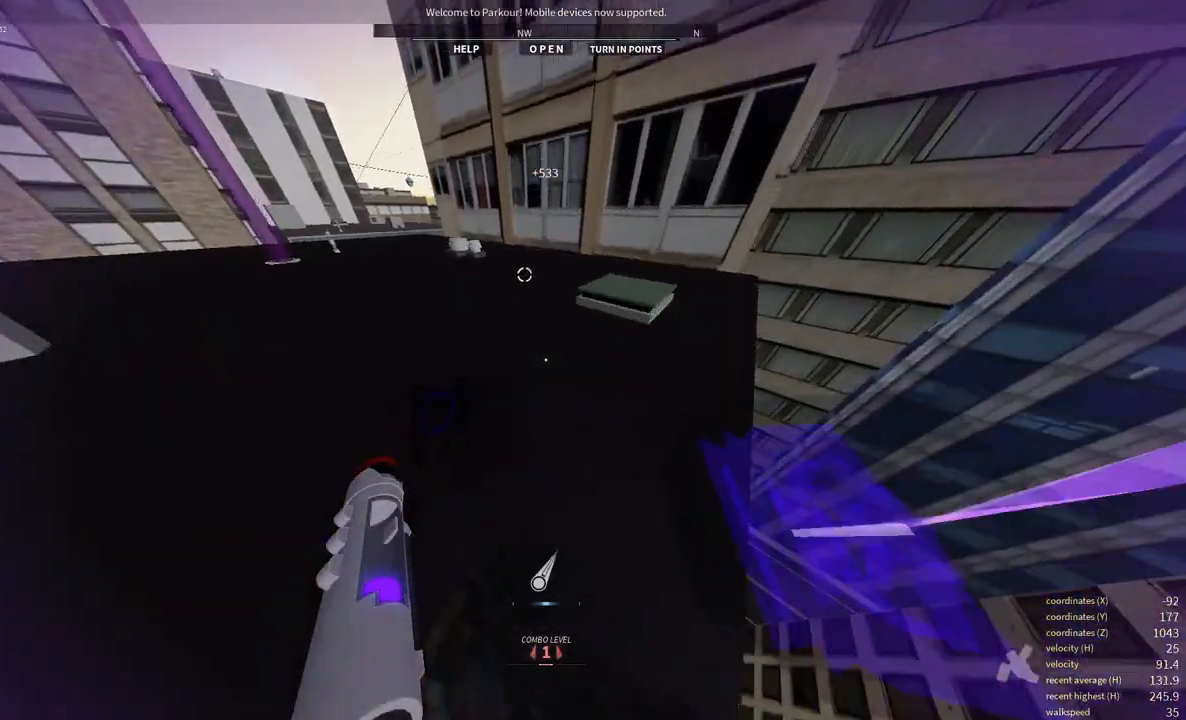
{"keys": ["shift", "w"], "mouse": [], "events": [[183, "shift", "up"], [217, "shift", "down"]]}
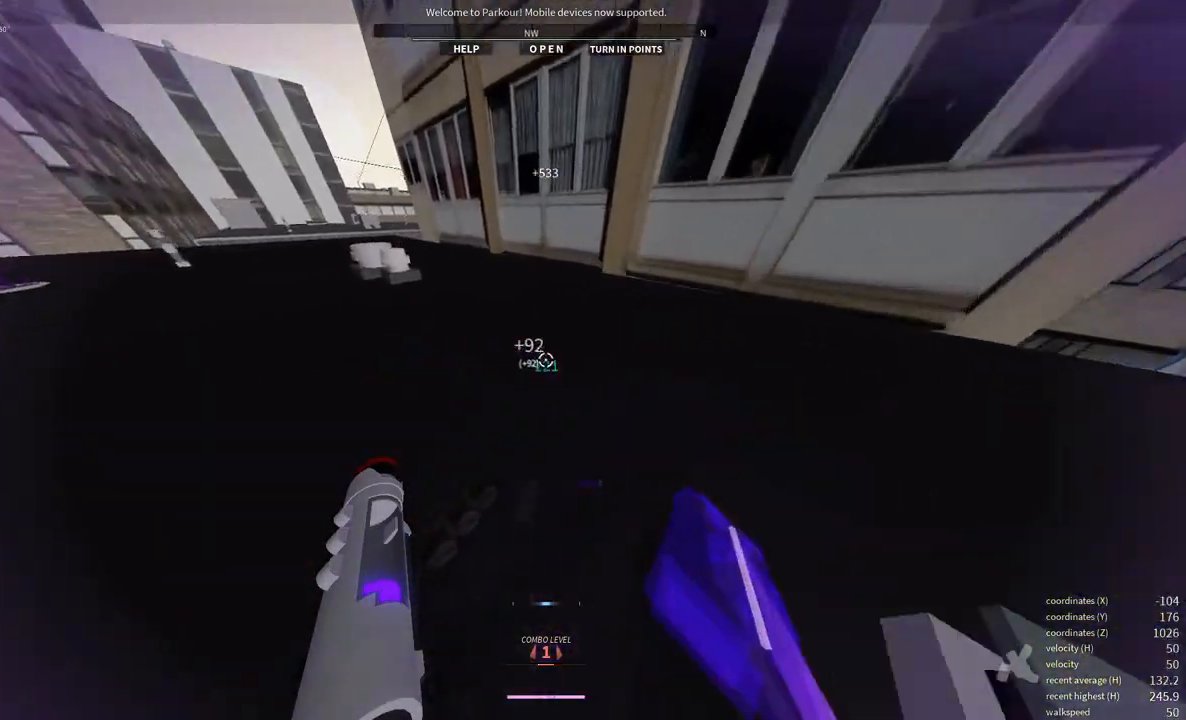
{"keys": ["w"], "mouse": [], "events": [[117, "shift", "up"]]}
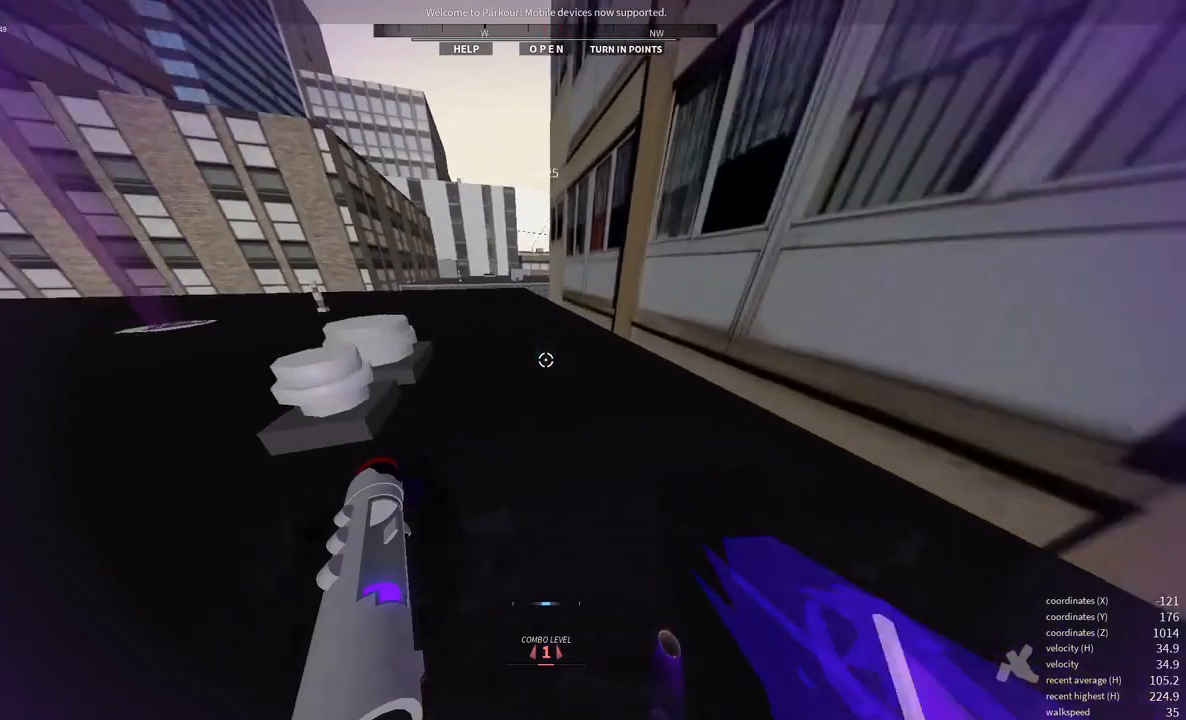
{"keys": ["w"], "mouse": [], "events": []}
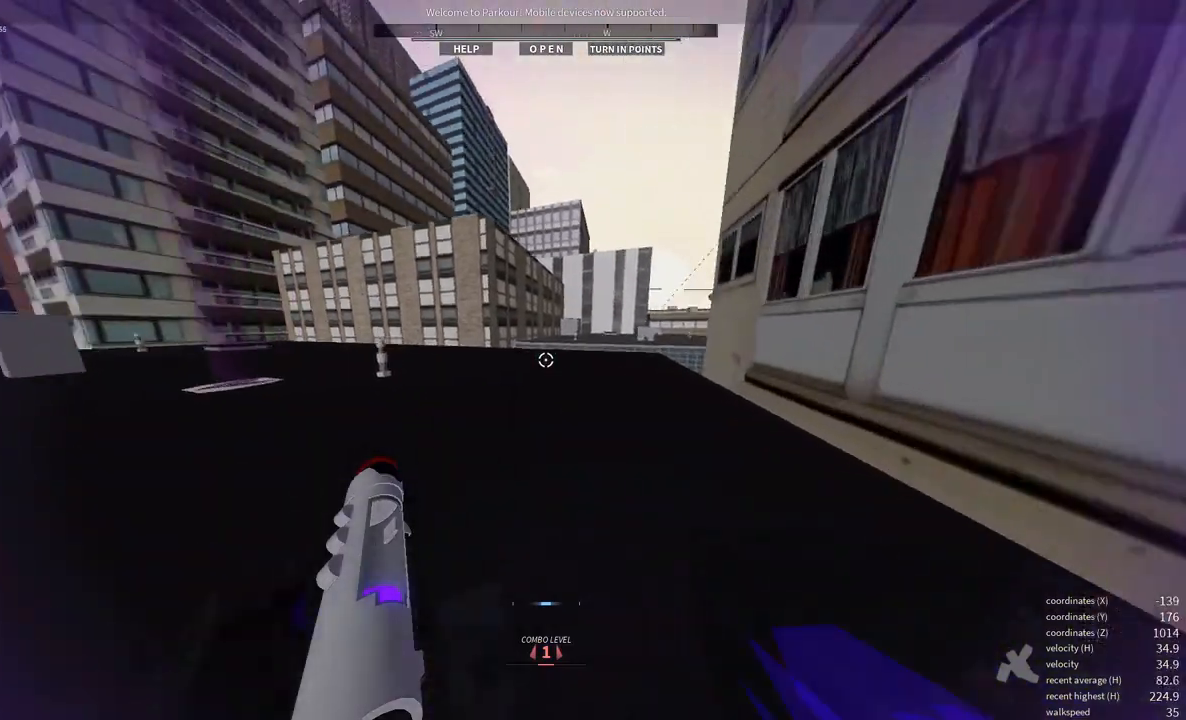
{"keys": [], "mouse": []}
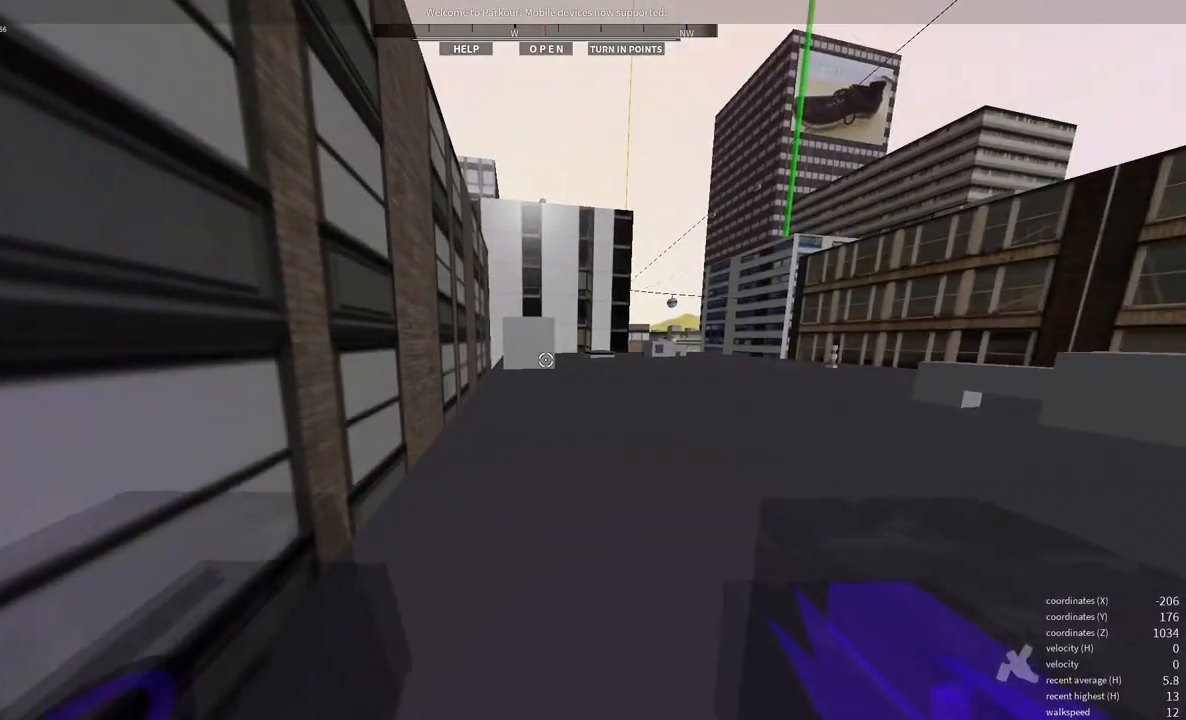
{"keys": ["w"], "mouse": [], "events": [[450, "w", "down"]]}
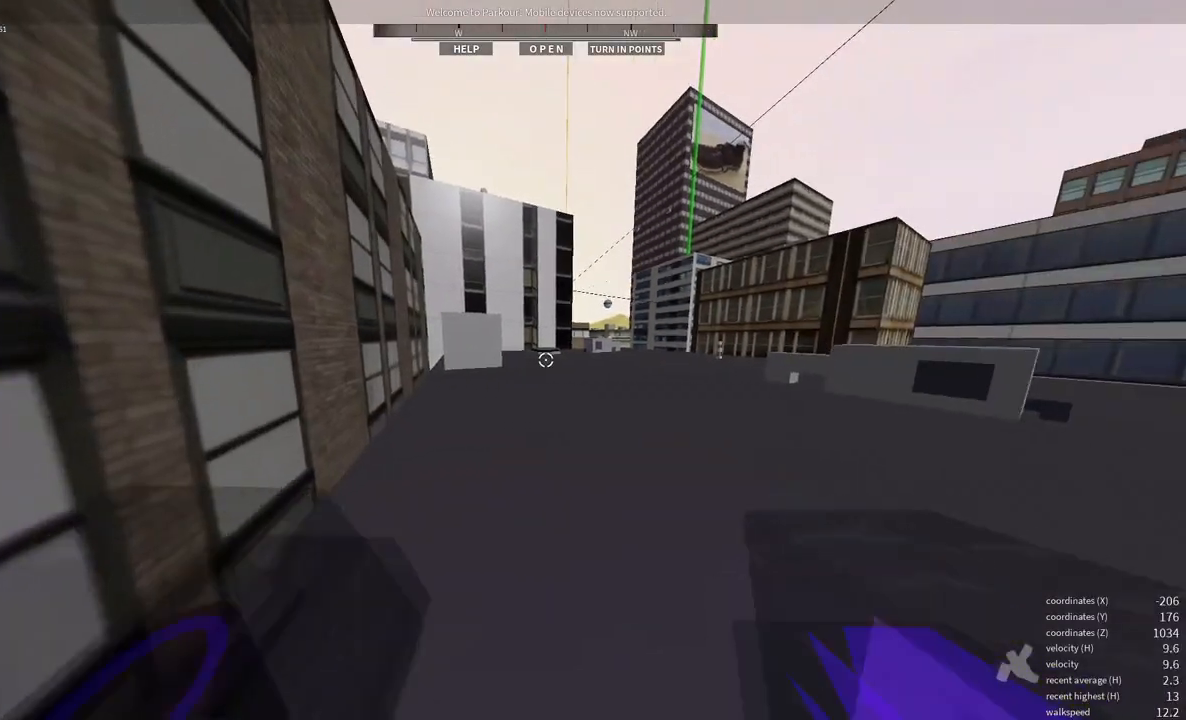
{"keys": ["w"], "mouse": [], "events": []}
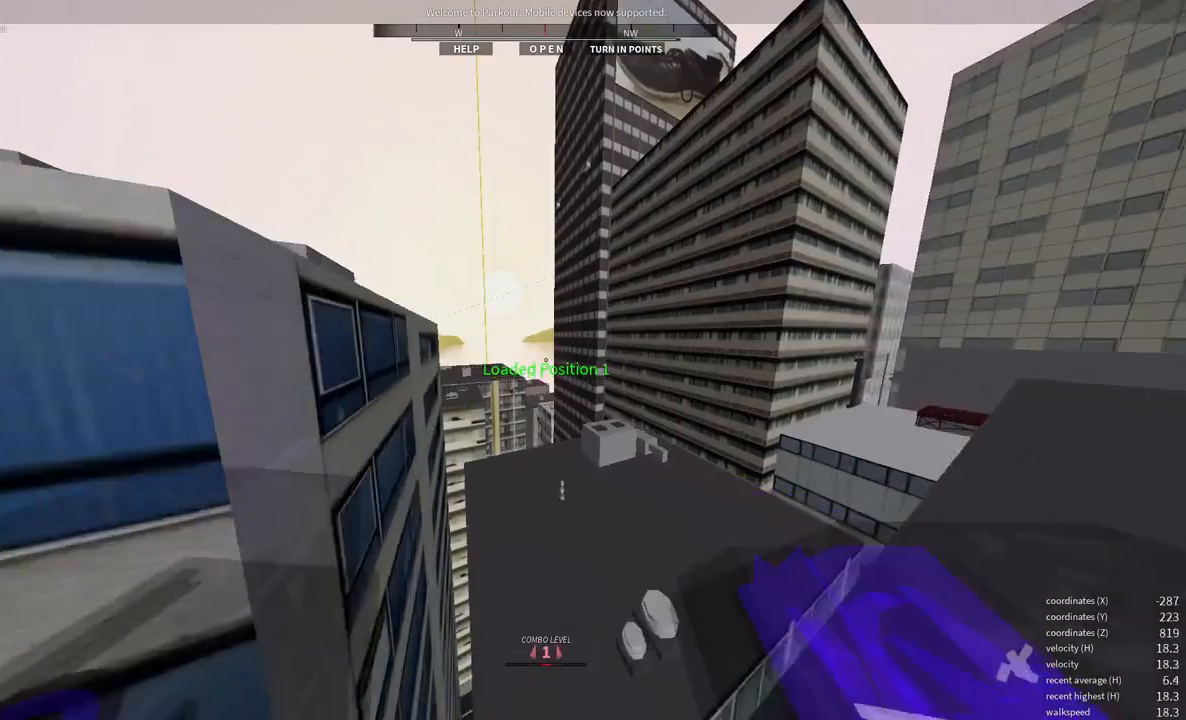
{"keys": [], "mouse": [], "events": [[17, "w", "up"]]}